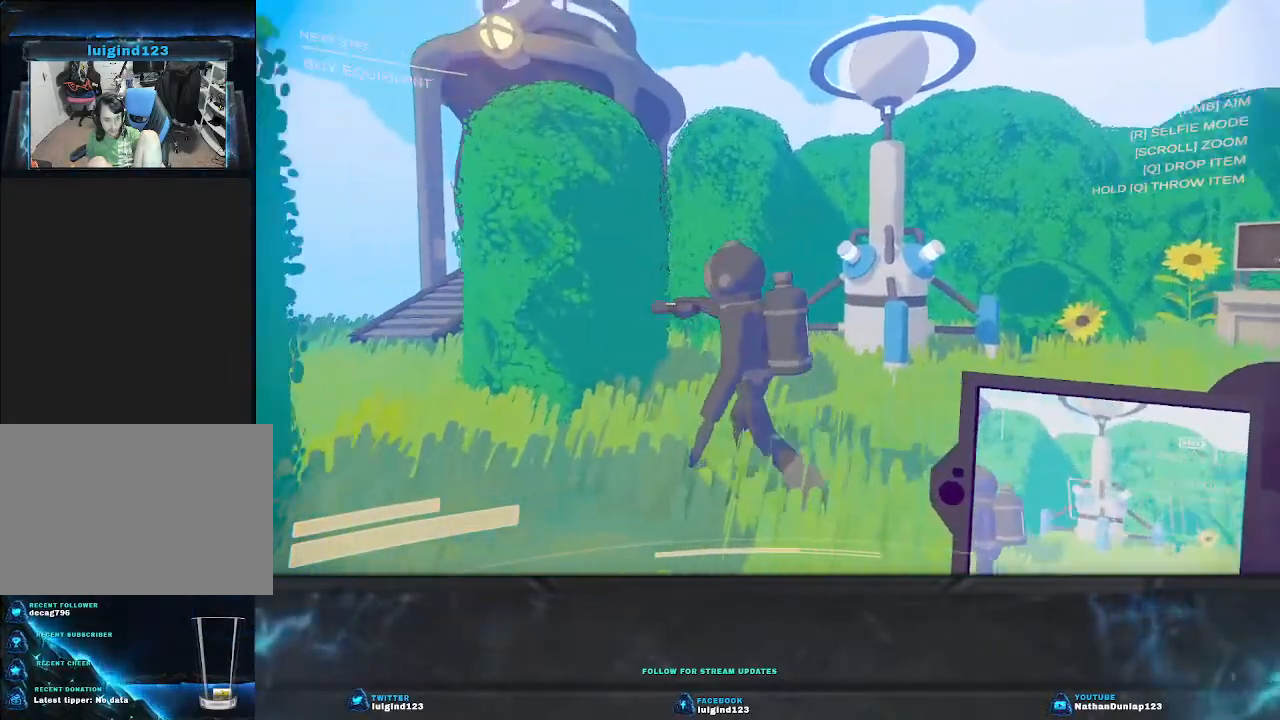
Gameplay with keyboard; each line is a JSON object with the keys held at the frame after it. "events" lists presses ("down") and releases ("up") of "a", "ctrl", "d", "e", "f", "q", "r", "s", "shift", "space", "tab" and "w" between this image and that frame as [ms after this image, input, new state], when the widget could be followed in between. No other keys are recorded. Mouse input is not recorded.
{"keys": ["d", "w"], "events": [[34, "d", "down"]]}
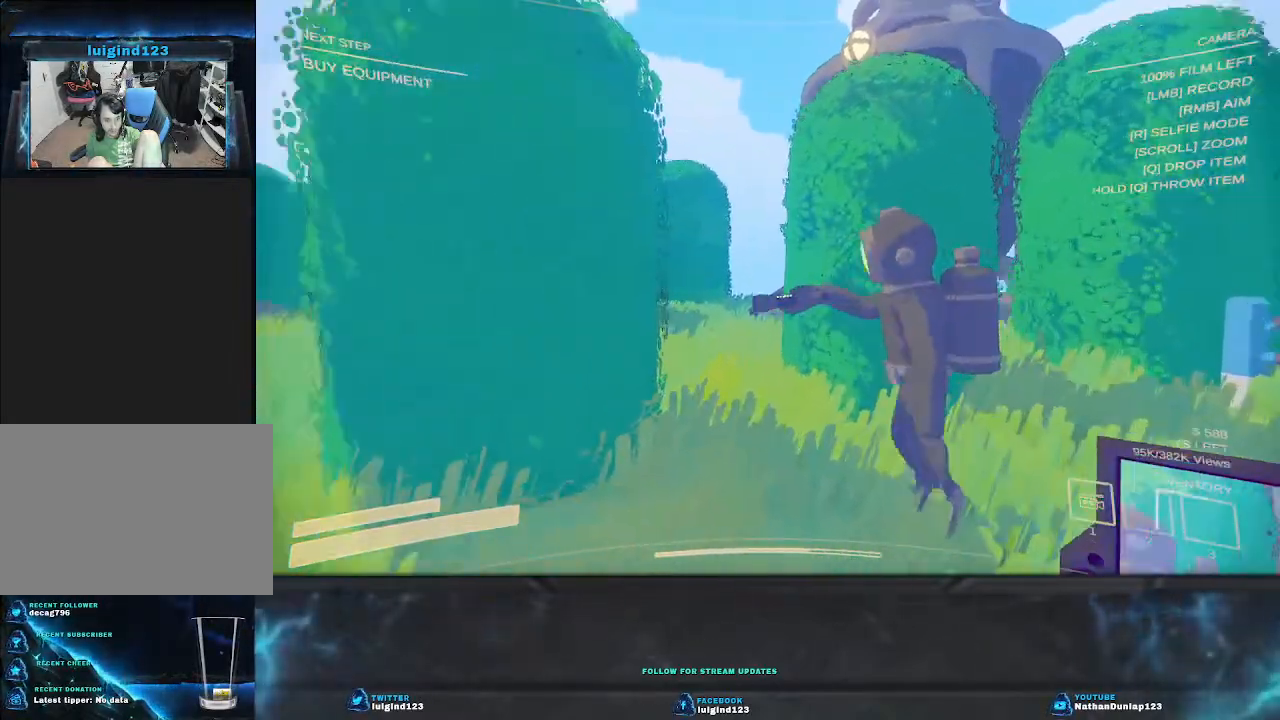
{"keys": [], "events": [[400, "d", "up"], [400, "w", "up"]]}
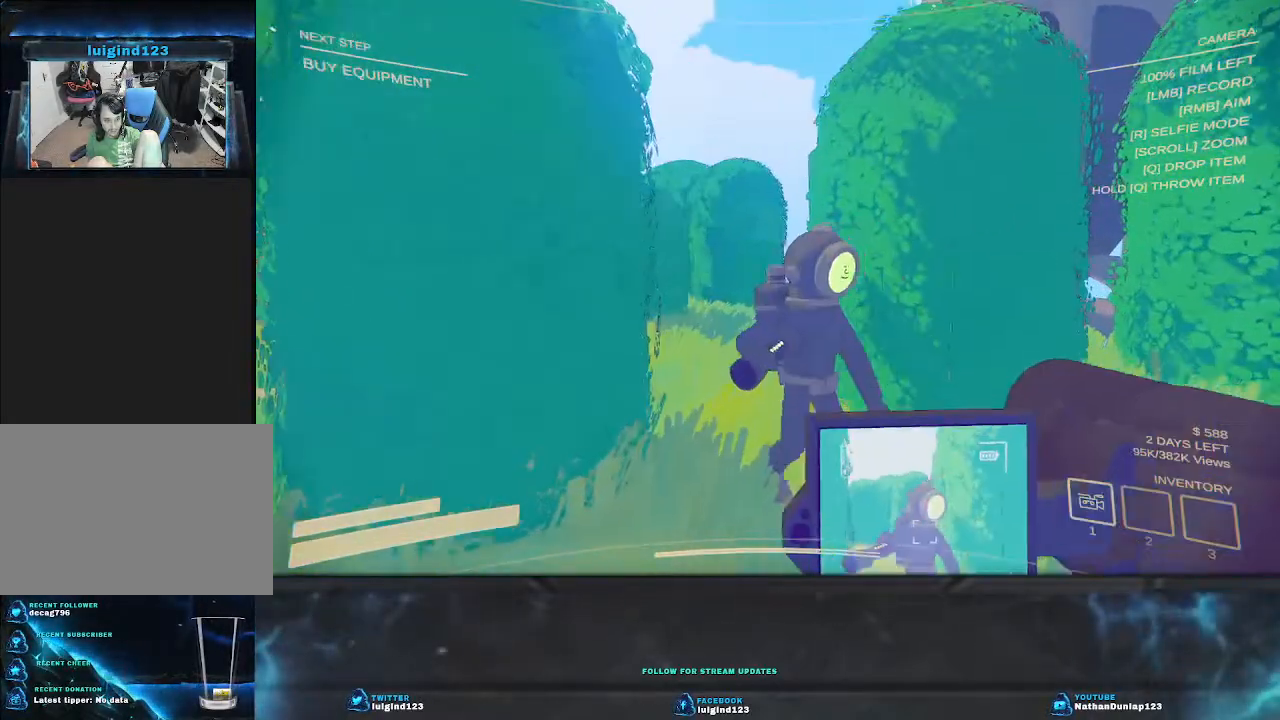
{"keys": ["d", "w"], "events": [[234, "w", "down"], [267, "d", "down"]]}
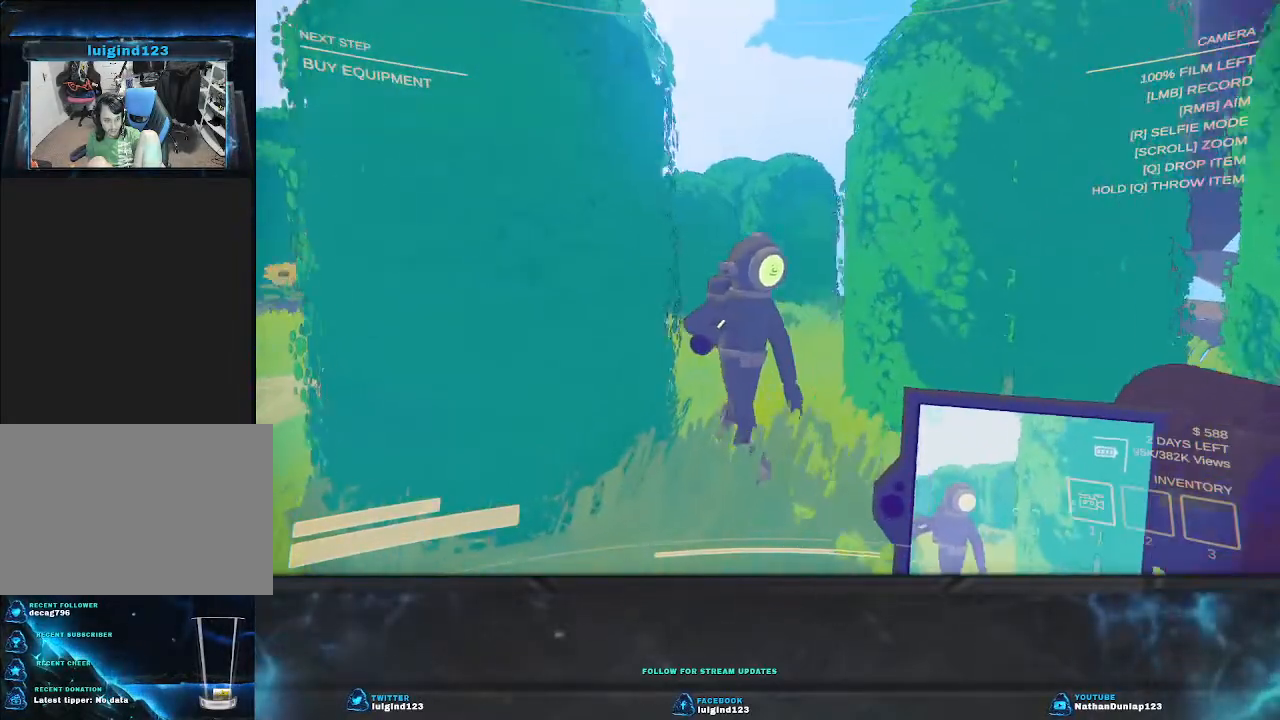
{"keys": ["d", "w"], "events": [[100, "d", "up"], [167, "w", "up"], [367, "w", "down"], [400, "d", "down"]]}
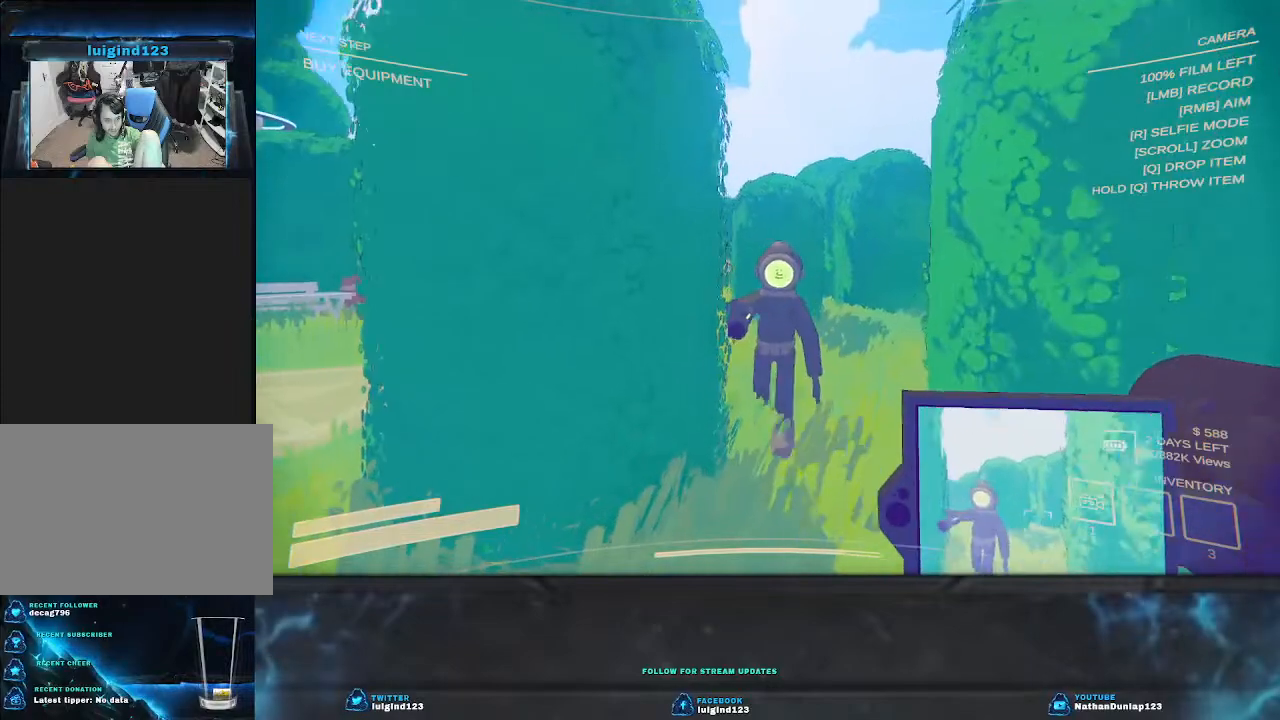
{"keys": ["w"], "events": [[100, "d", "up"]]}
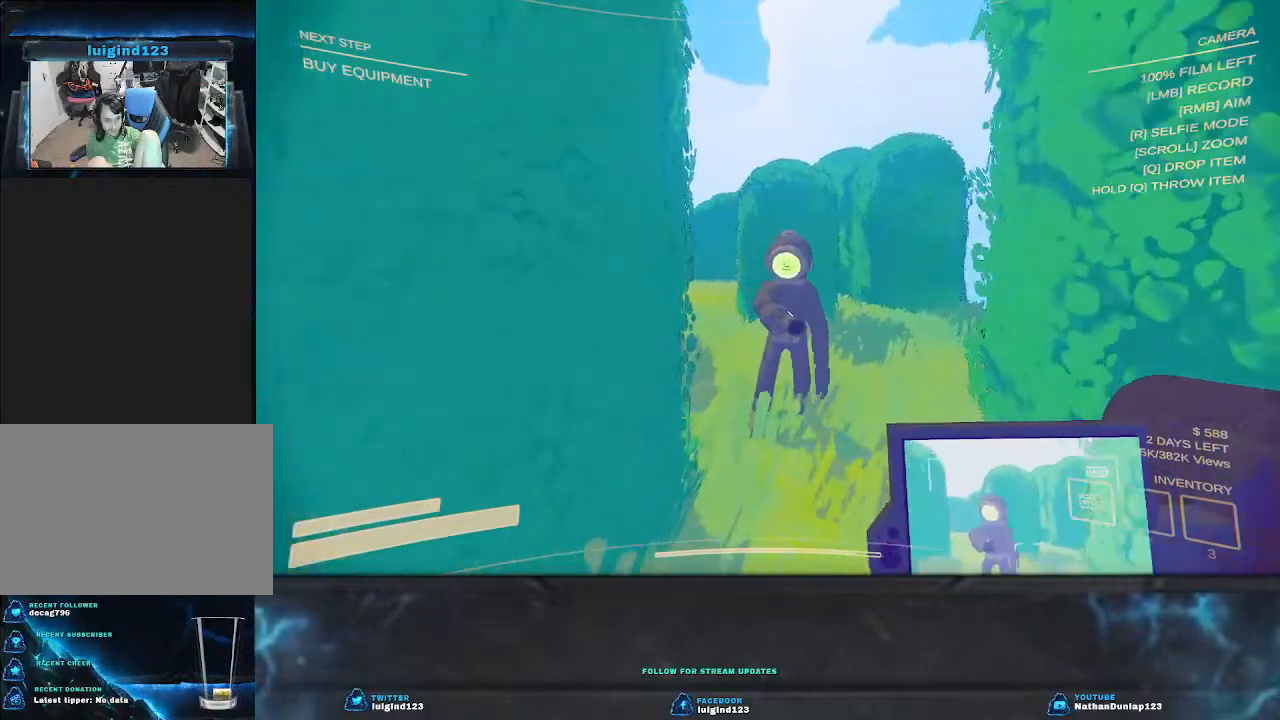
{"keys": ["w"], "events": []}
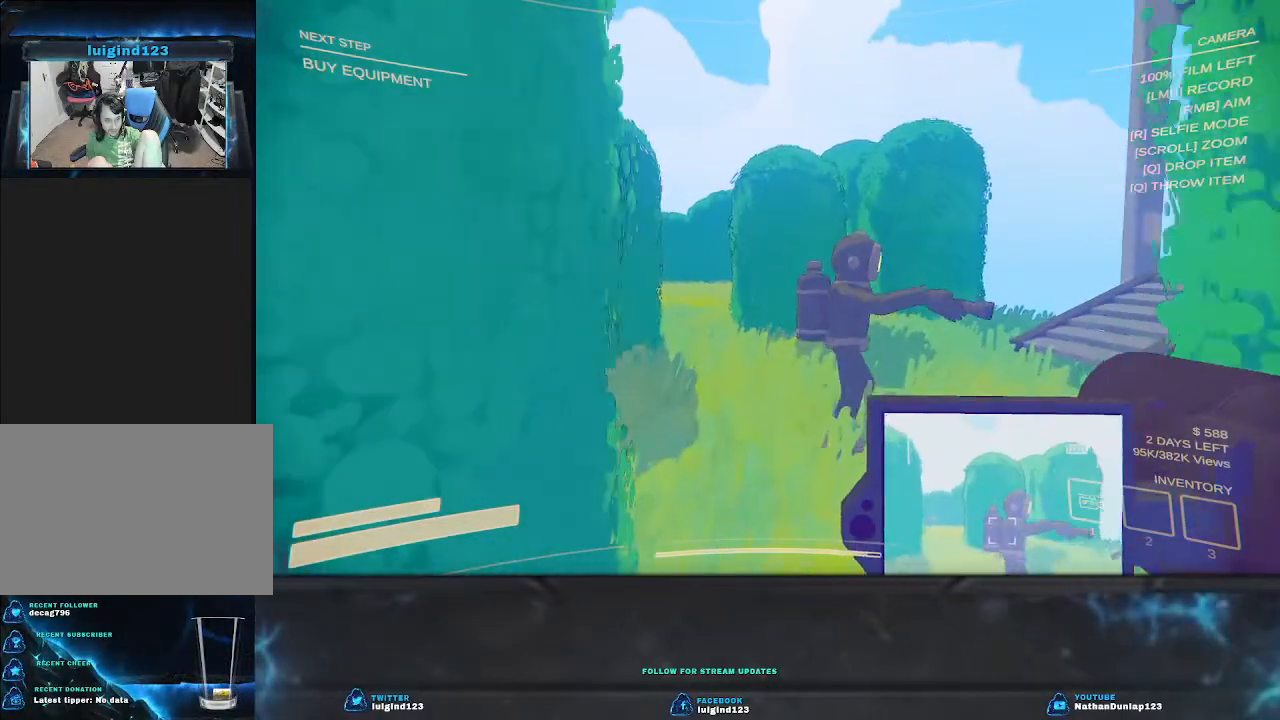
{"keys": ["w"], "events": []}
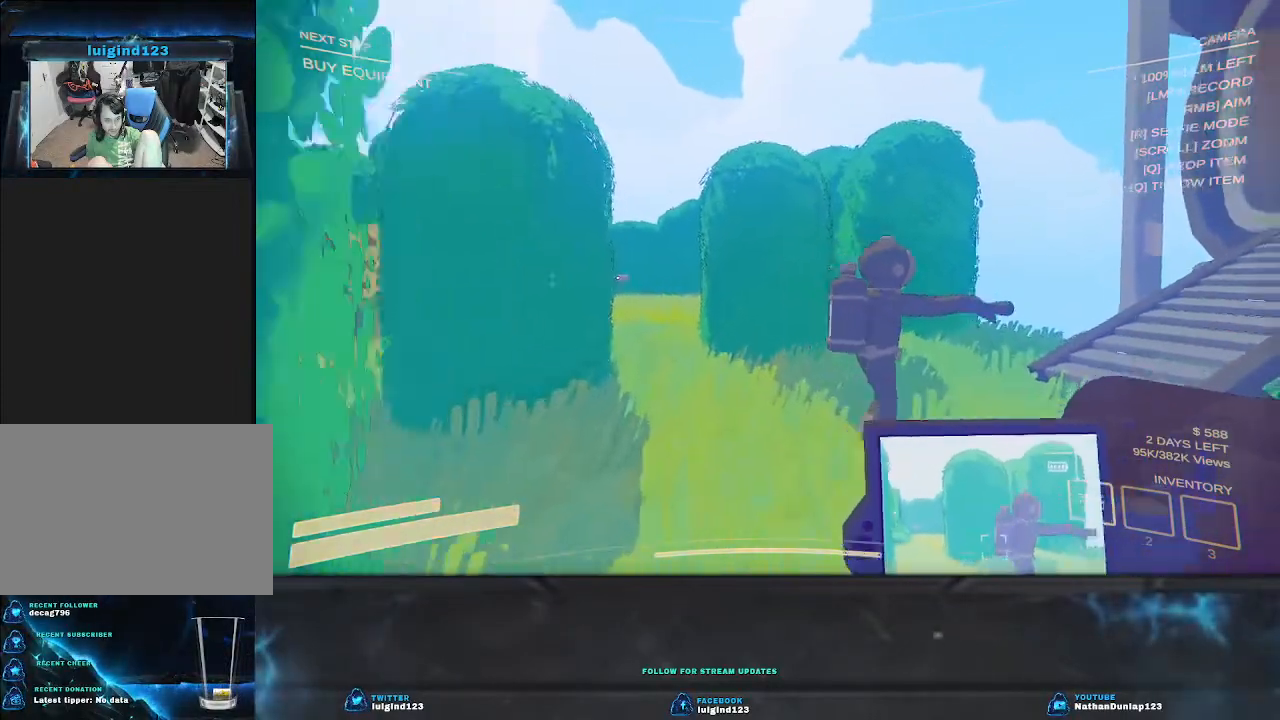
{"keys": ["a", "w"], "events": [[300, "a", "down"]]}
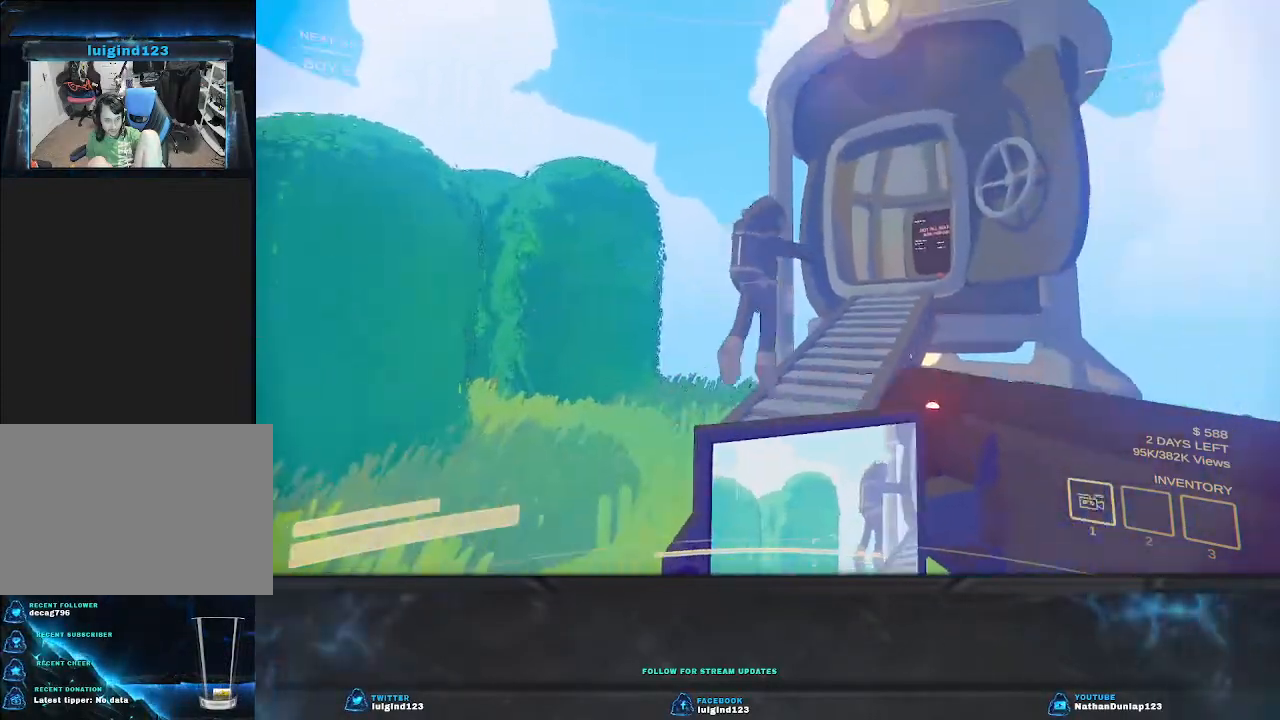
{"keys": ["a"], "events": [[234, "w", "up"], [400, "a", "up"], [467, "a", "down"]]}
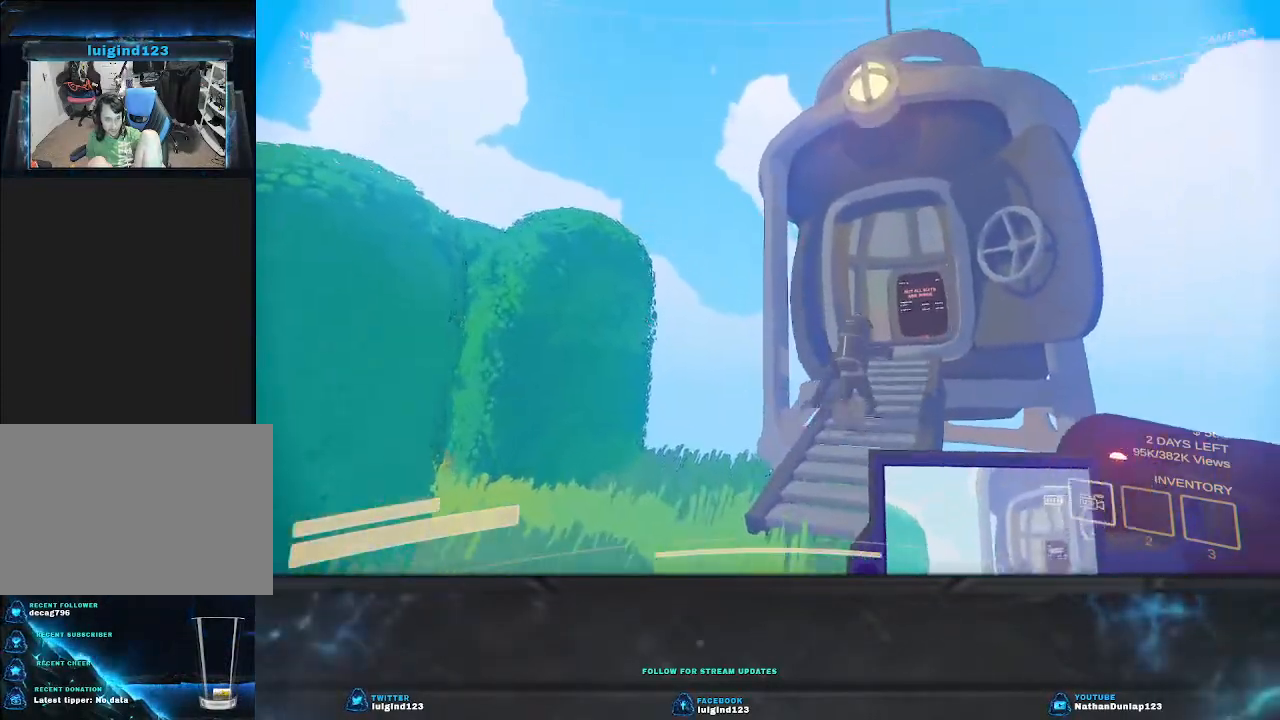
{"keys": ["a", "s"], "events": [[267, "s", "down"]]}
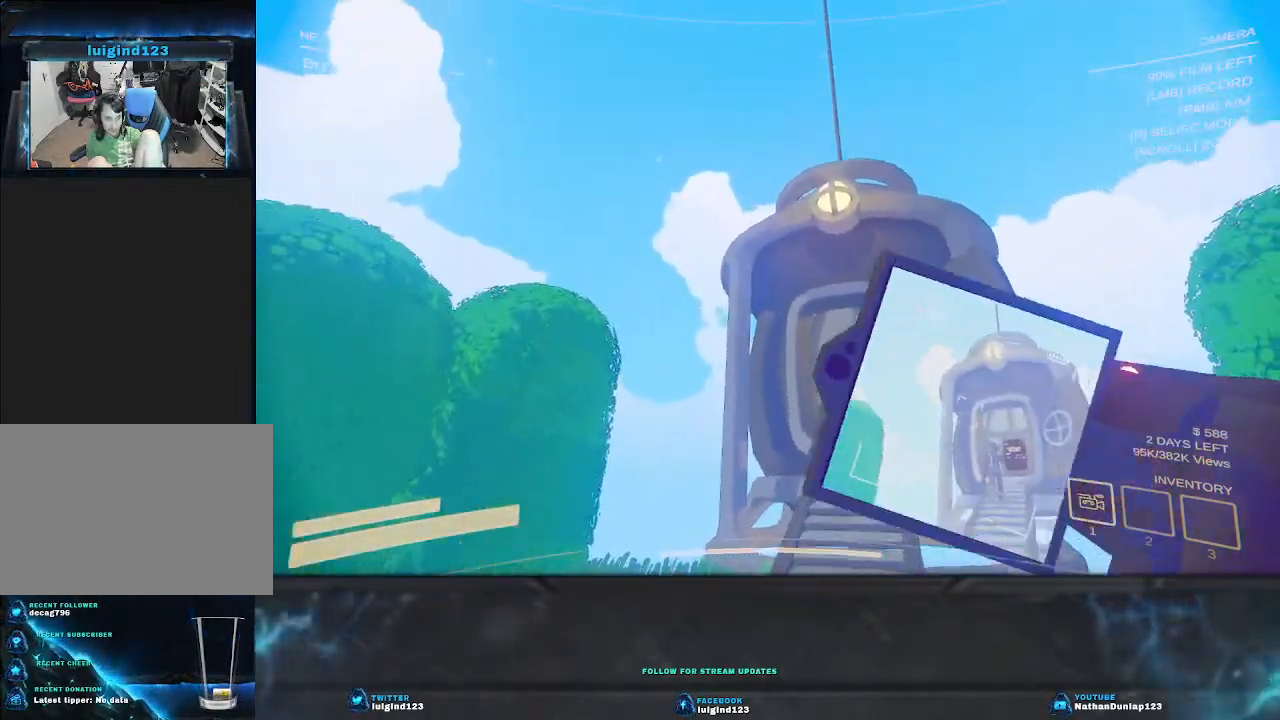
{"keys": ["a", "s"], "events": []}
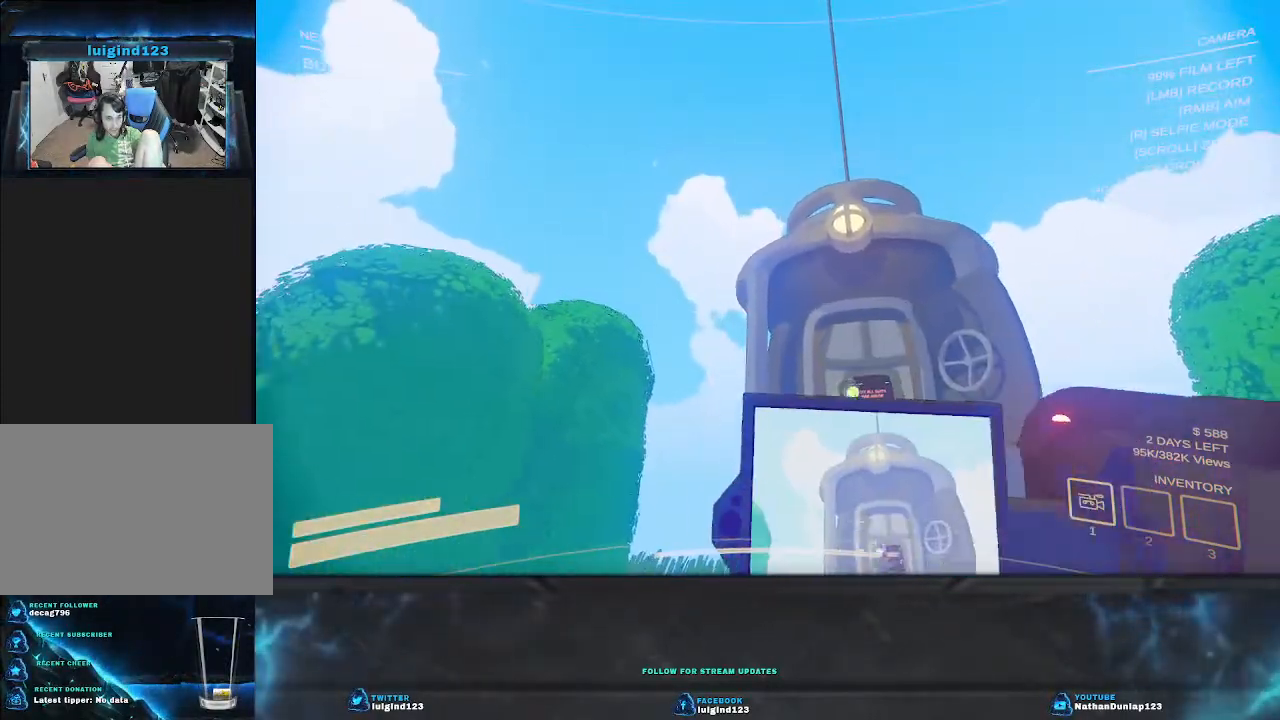
{"keys": ["s"], "events": [[167, "a", "up"]]}
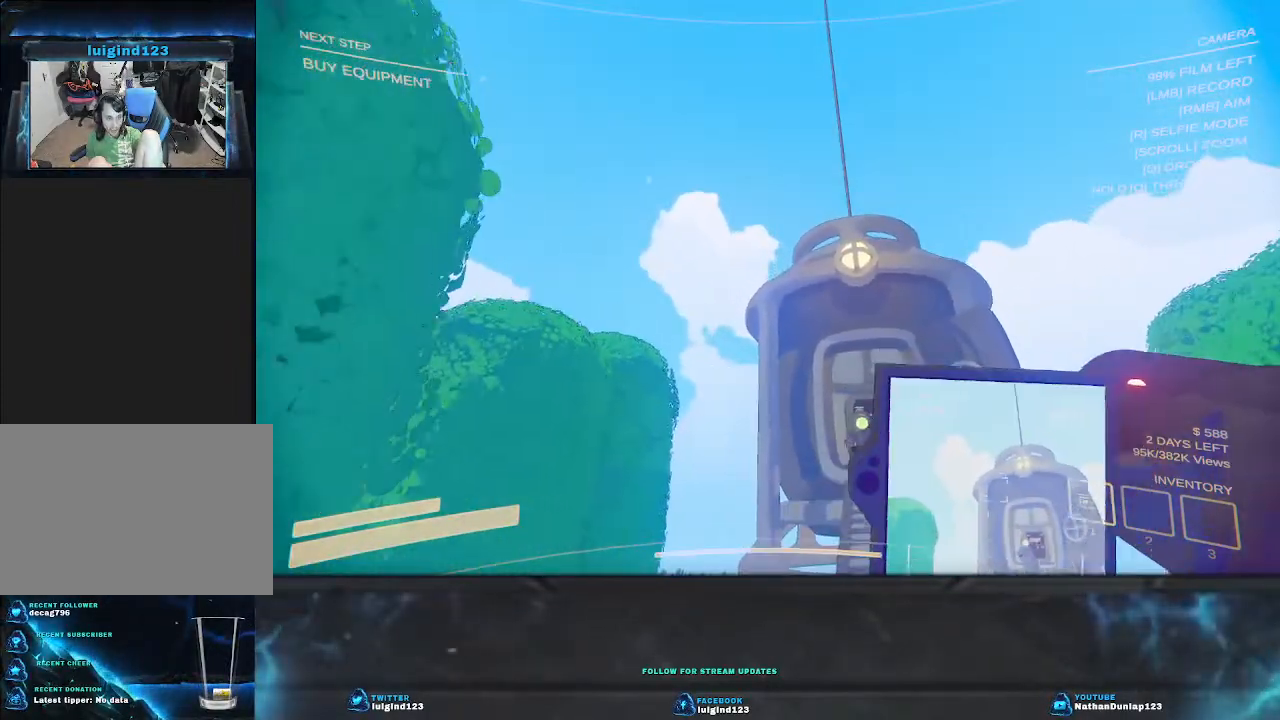
{"keys": [], "events": [[234, "s", "up"]]}
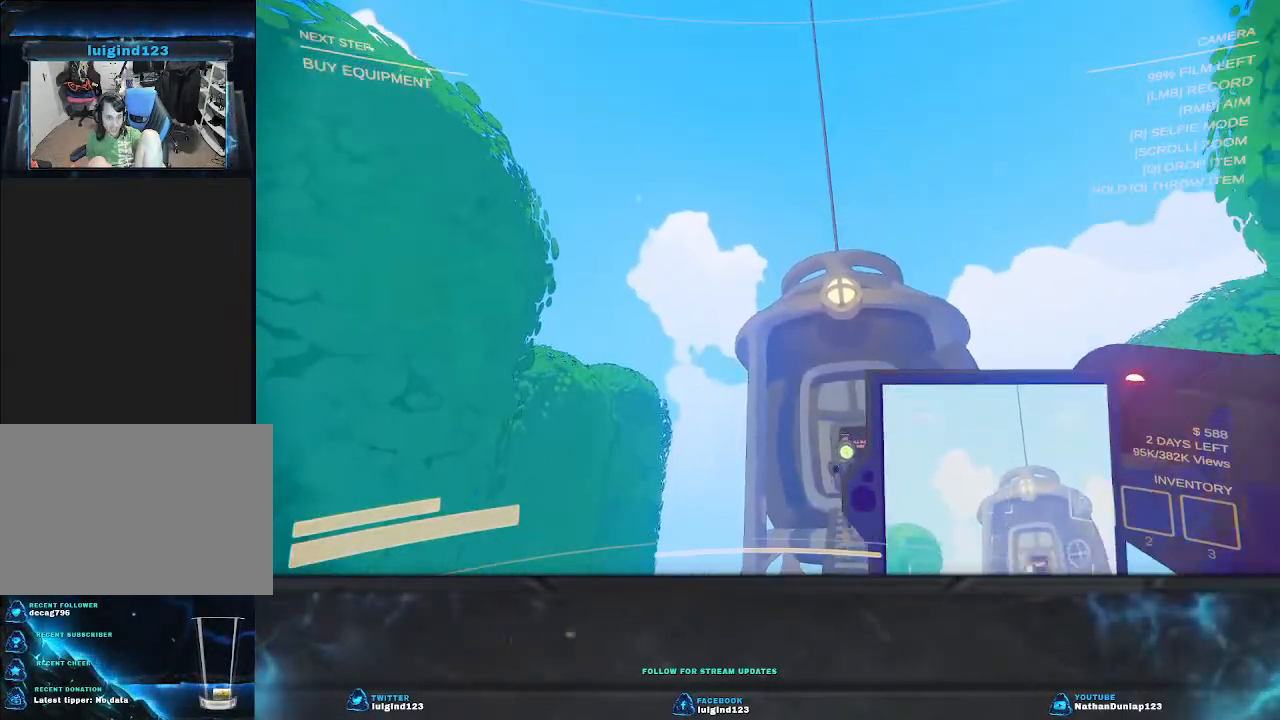
{"keys": [], "events": []}
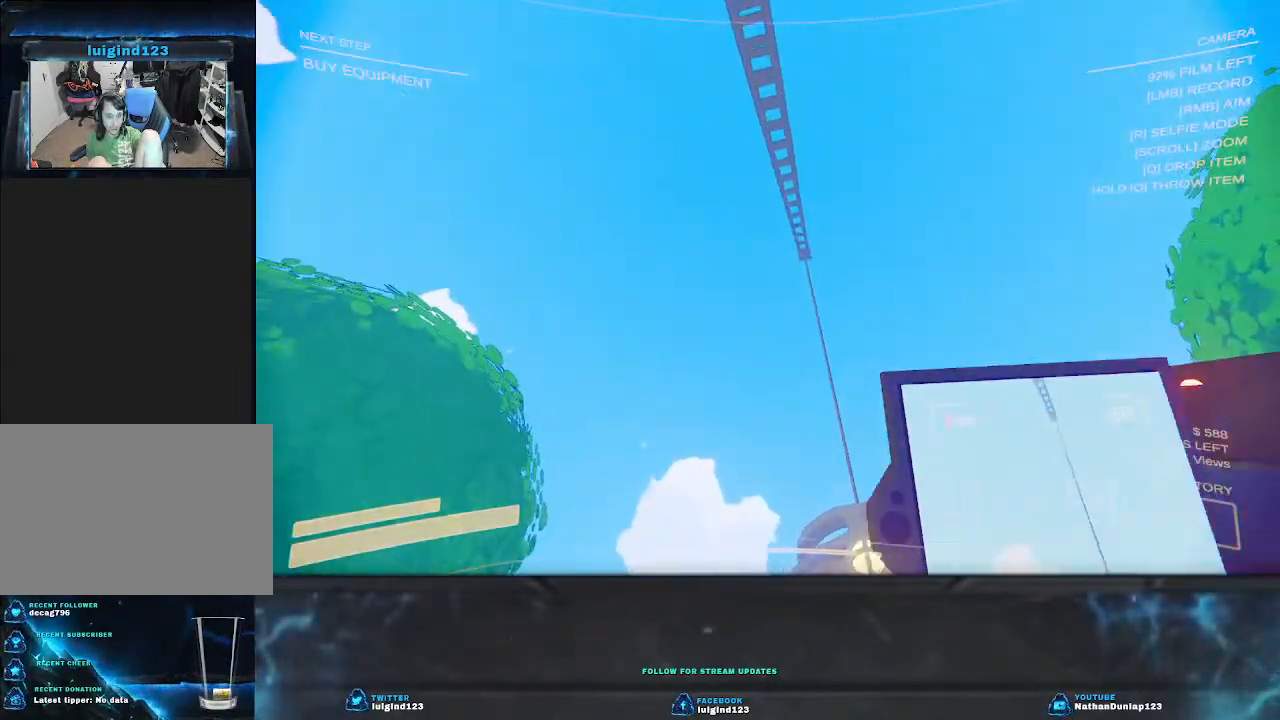
{"keys": [], "events": []}
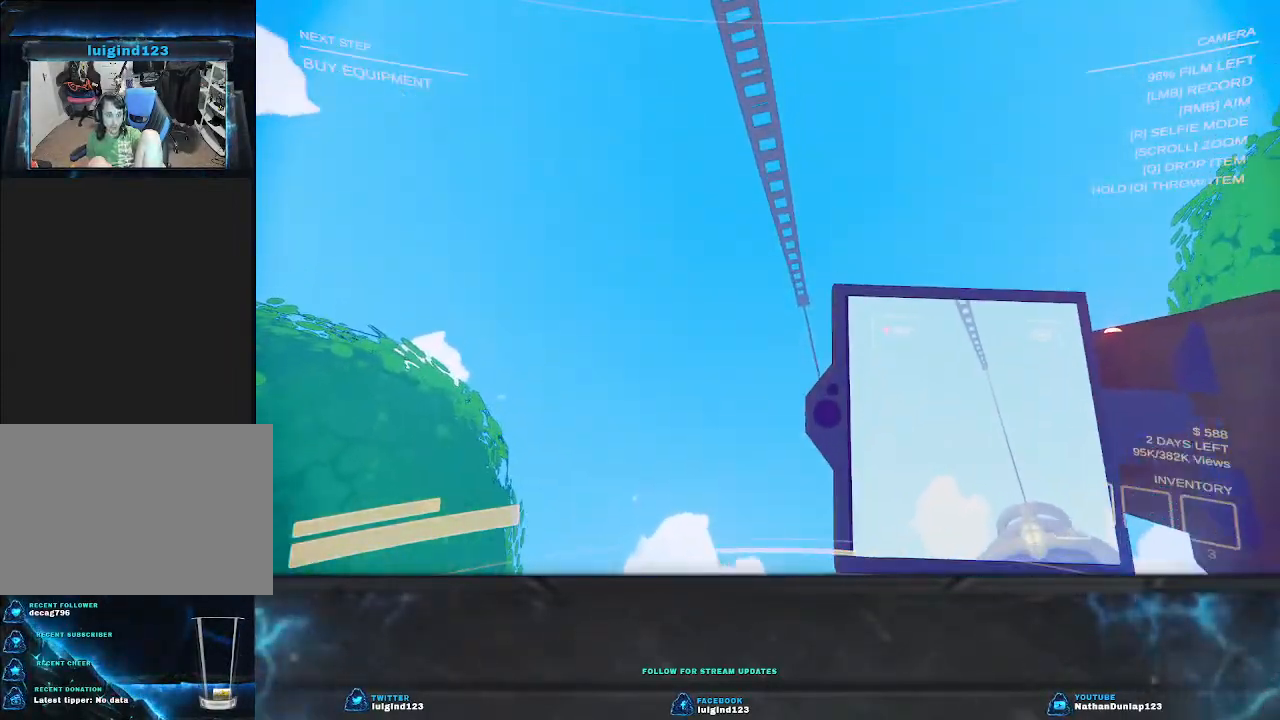
{"keys": [], "events": []}
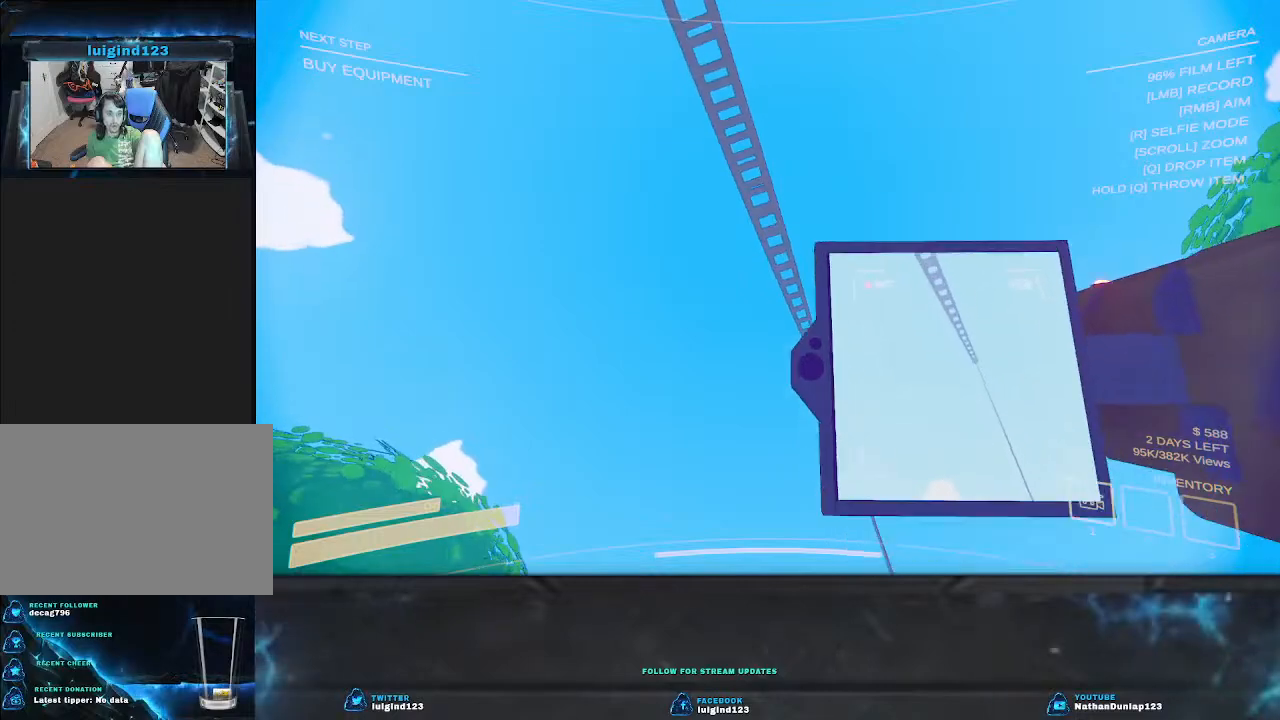
{"keys": [], "events": []}
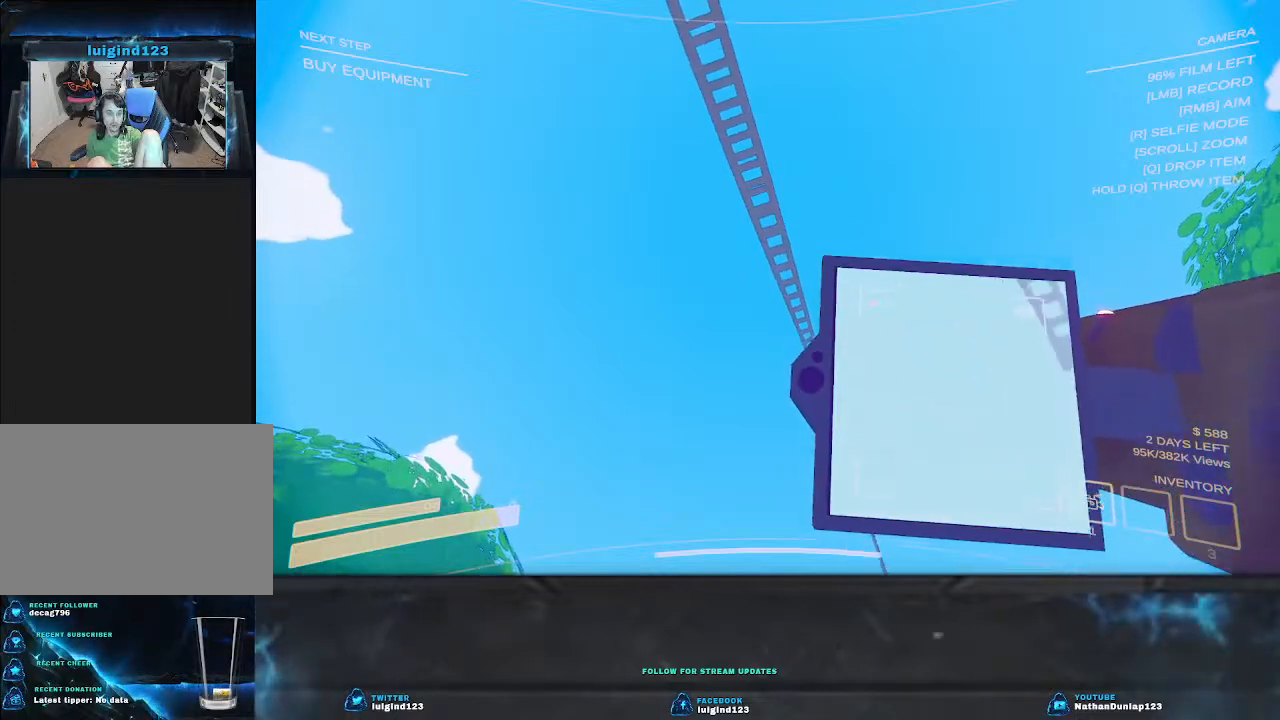
{"keys": [], "events": []}
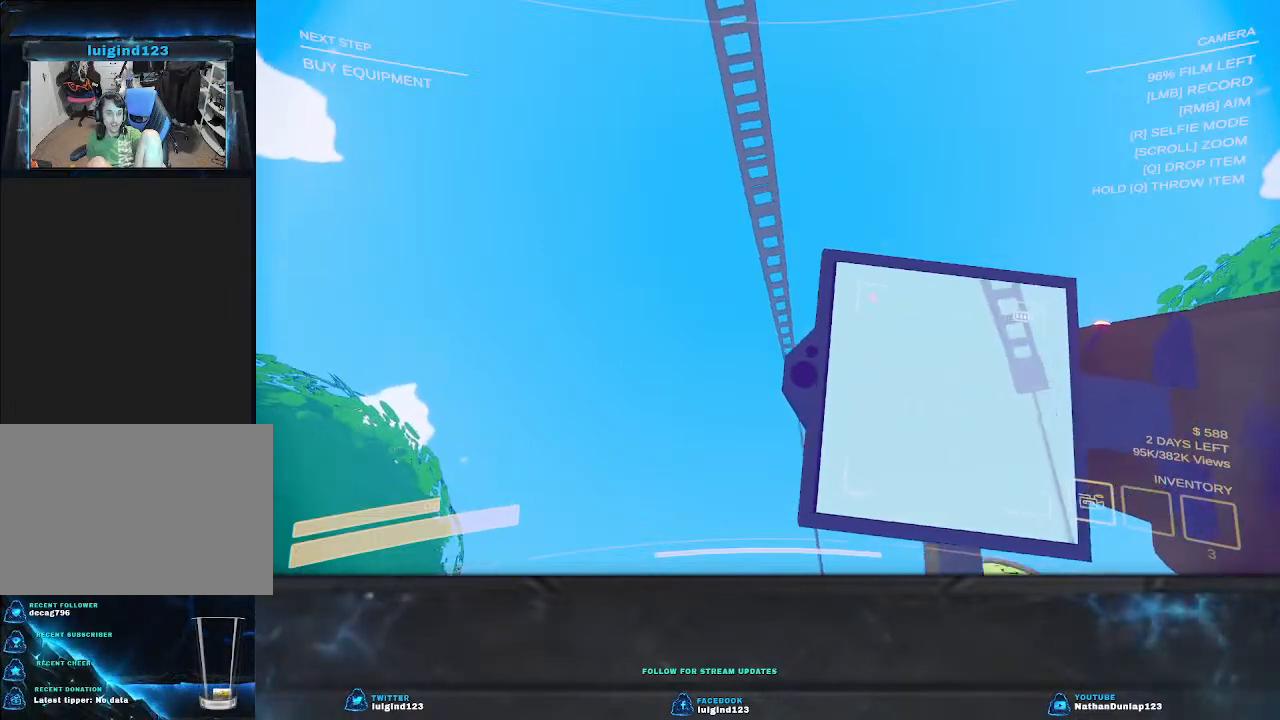
{"keys": [], "events": []}
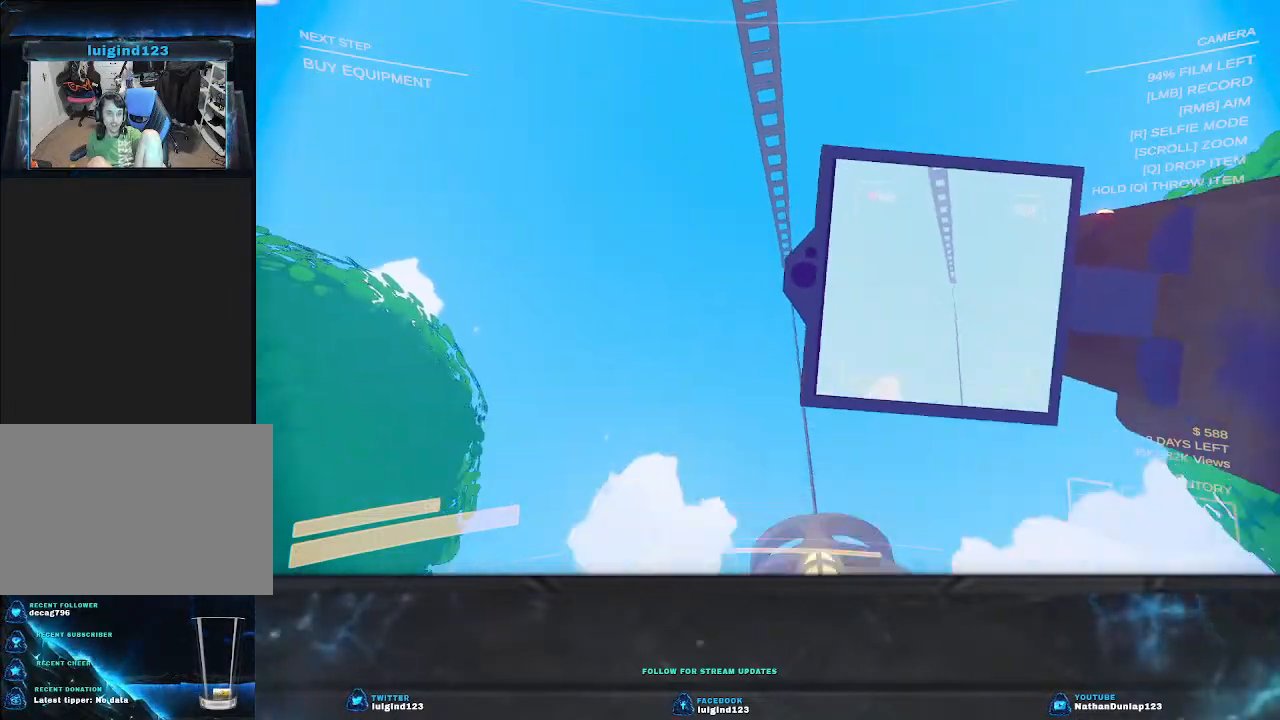
{"keys": [], "events": []}
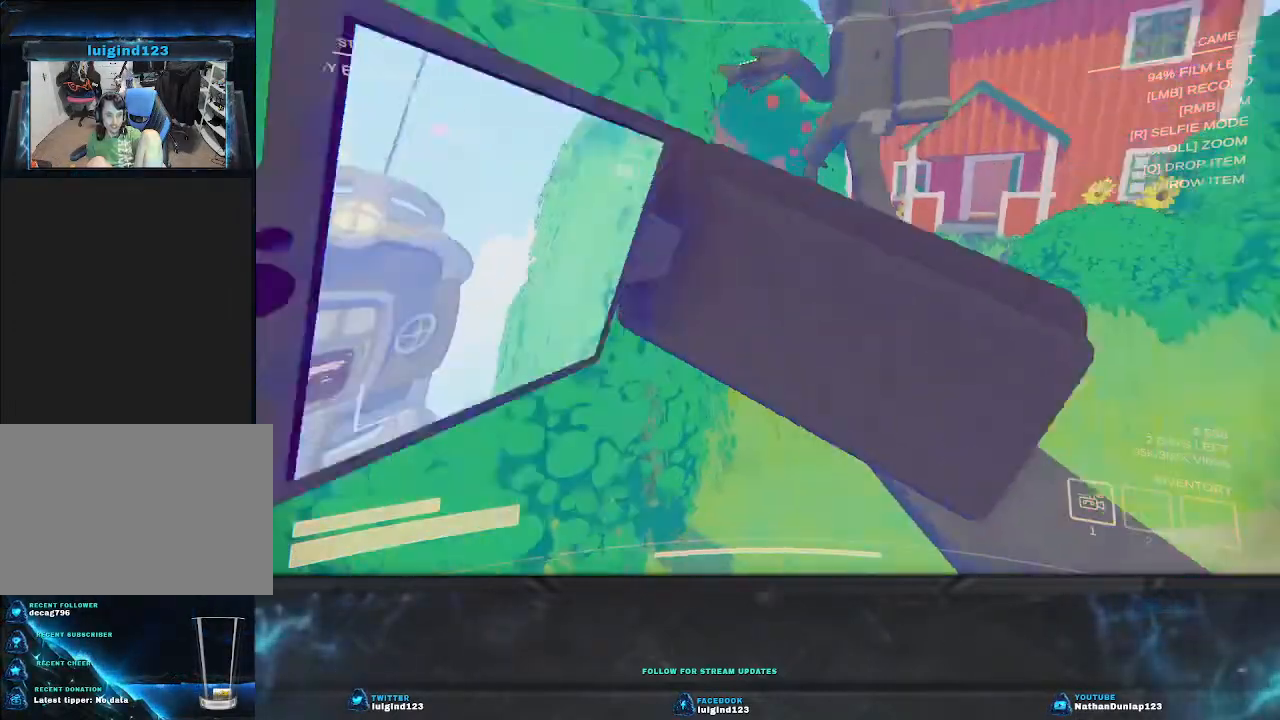
{"keys": [], "events": [[267, "w", "down"], [434, "w", "up"]]}
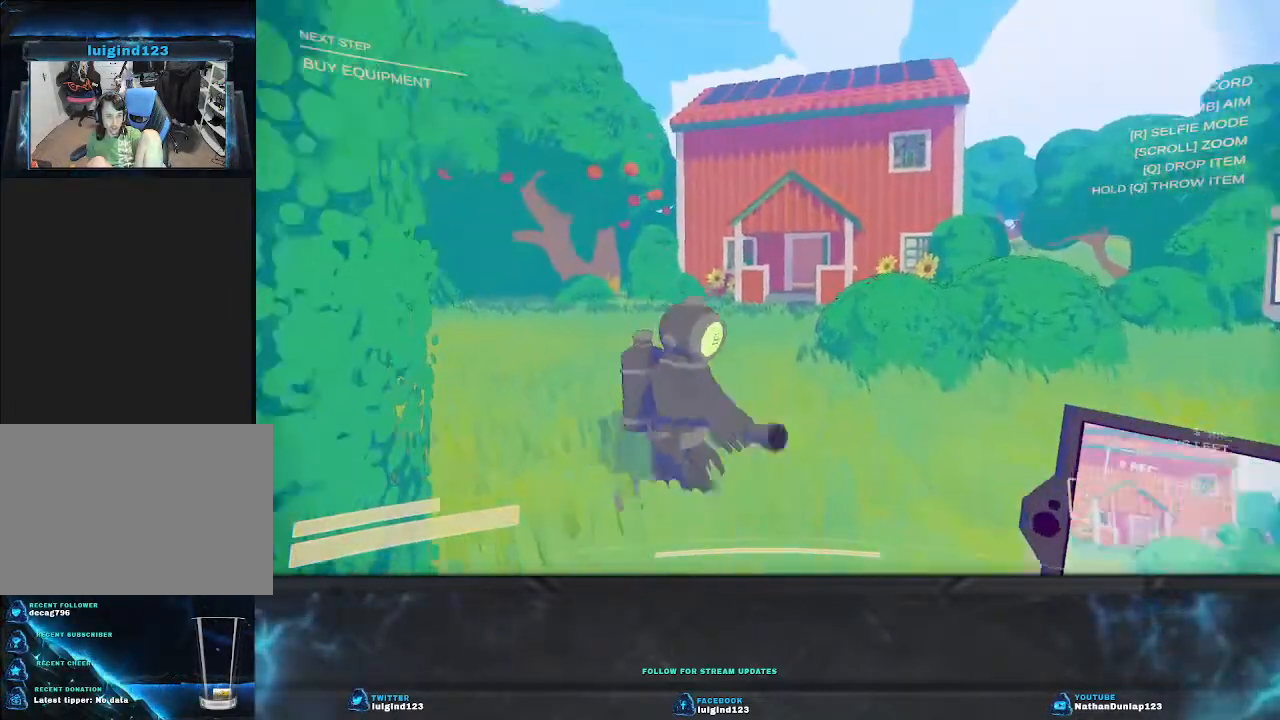
{"keys": ["d"], "events": [[34, "w", "down"], [200, "d", "down"], [367, "d", "up"], [434, "w", "up"], [500, "d", "down"]]}
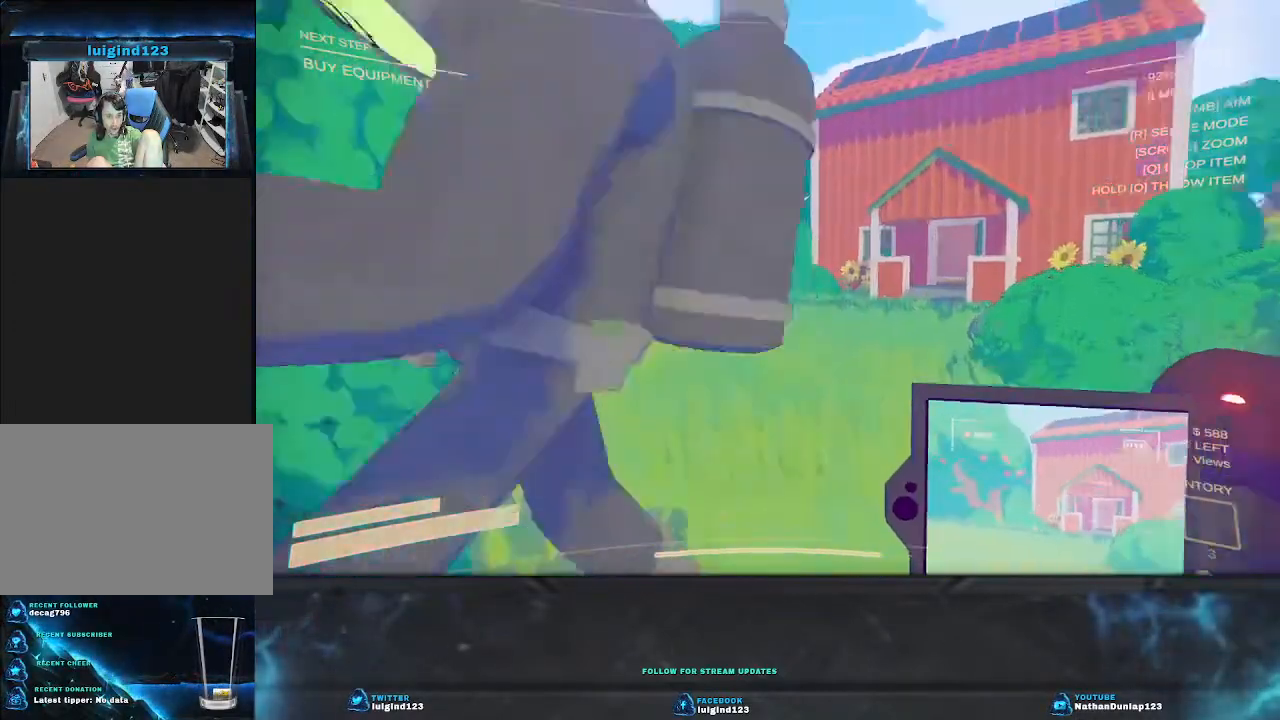
{"keys": ["a", "s"], "events": [[267, "d", "up"], [434, "a", "down"], [500, "s", "down"]]}
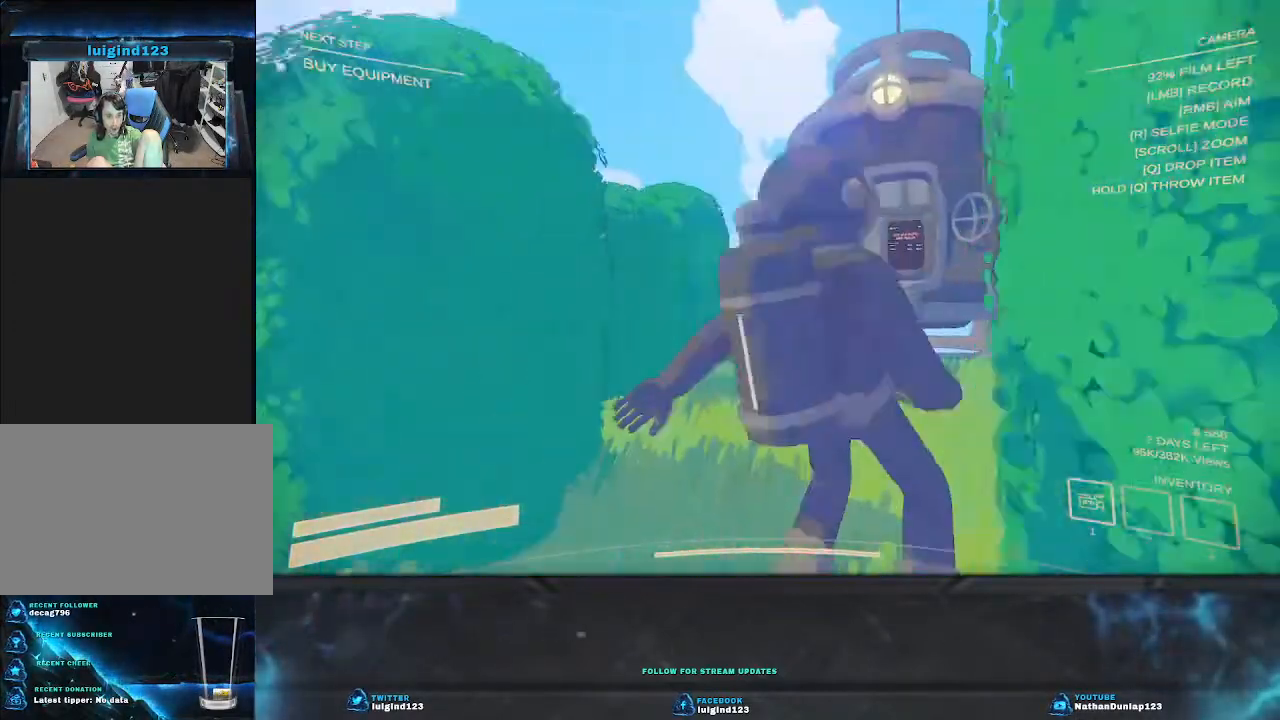
{"keys": ["a"], "events": [[467, "s", "up"]]}
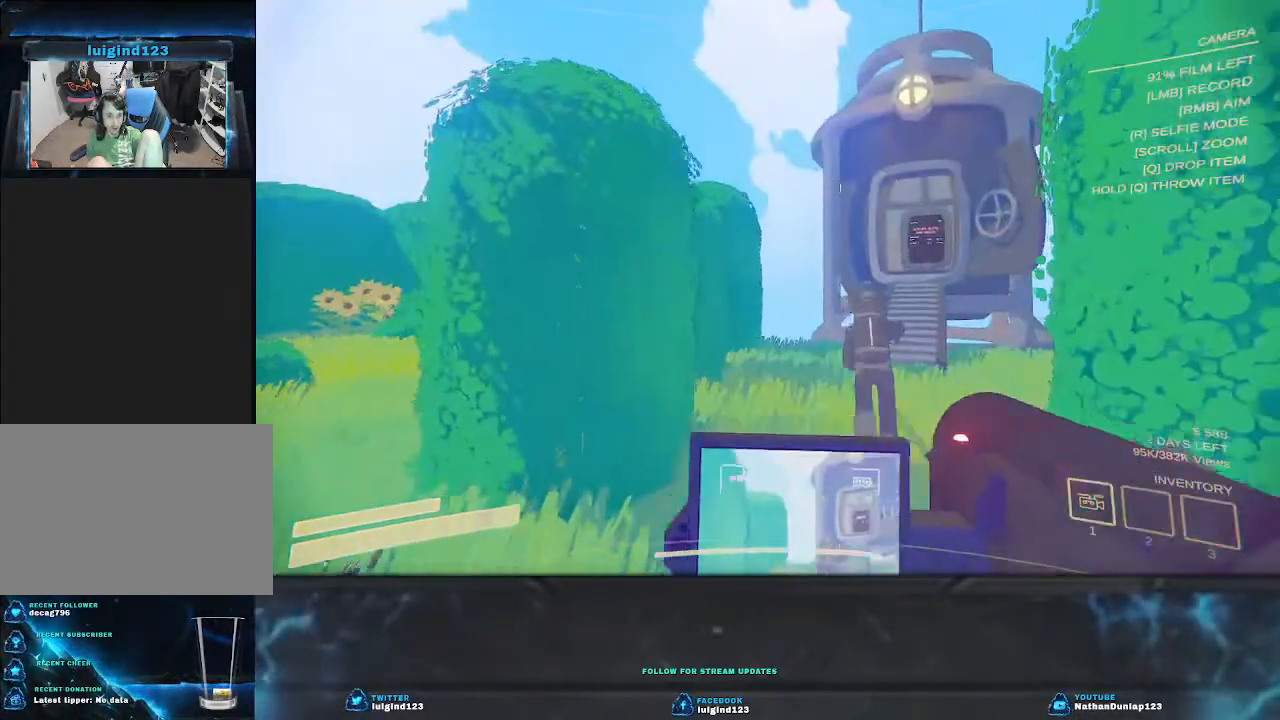
{"keys": ["w"], "events": [[300, "a", "up"], [400, "w", "down"]]}
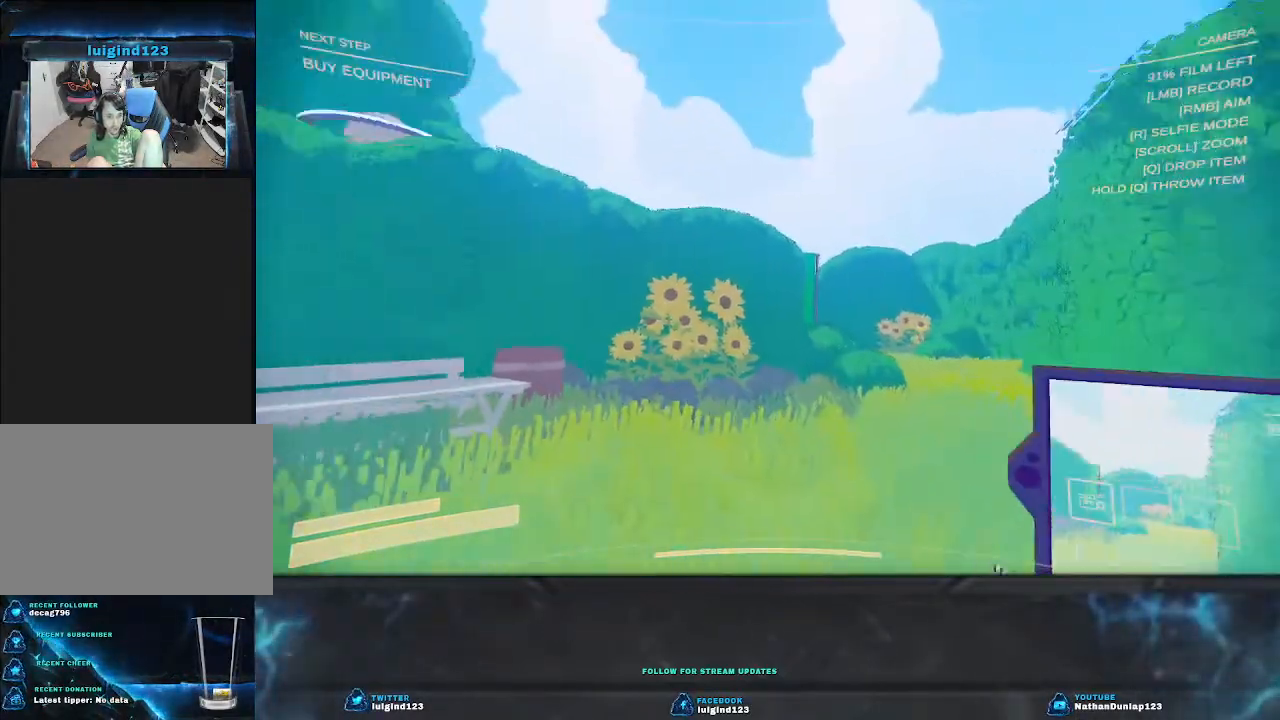
{"keys": [], "events": [[100, "w", "up"]]}
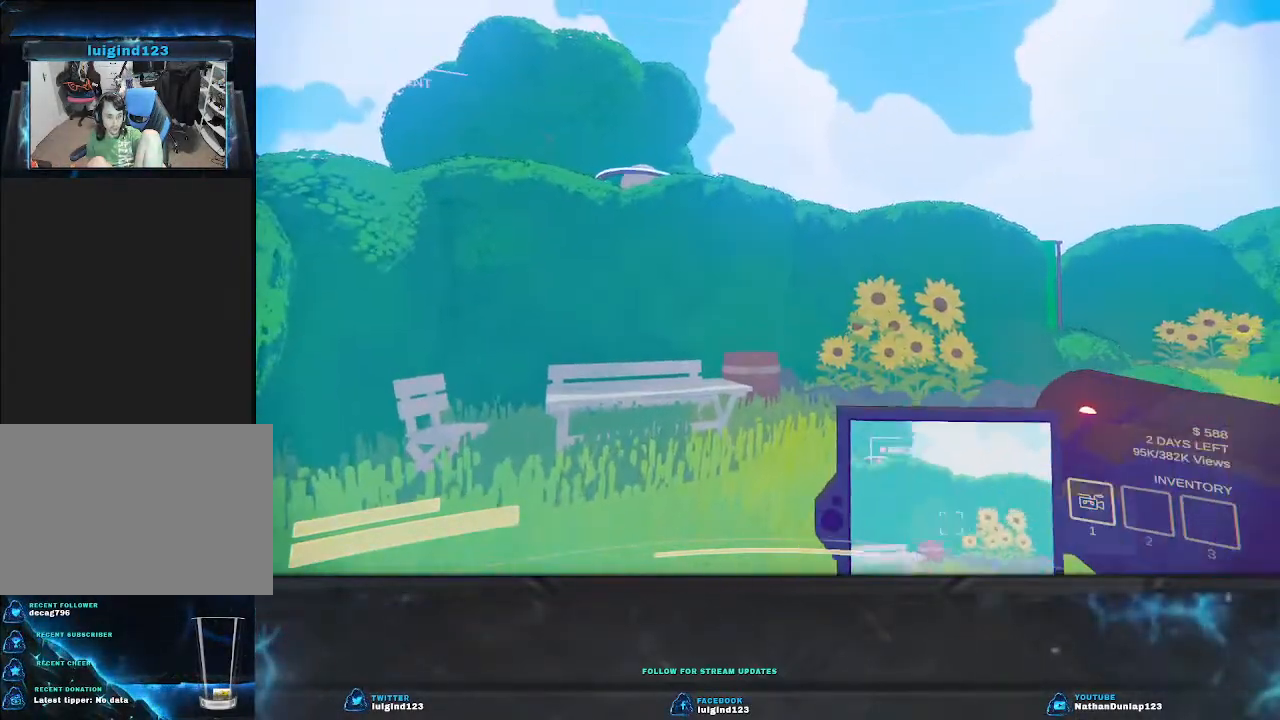
{"keys": [], "events": []}